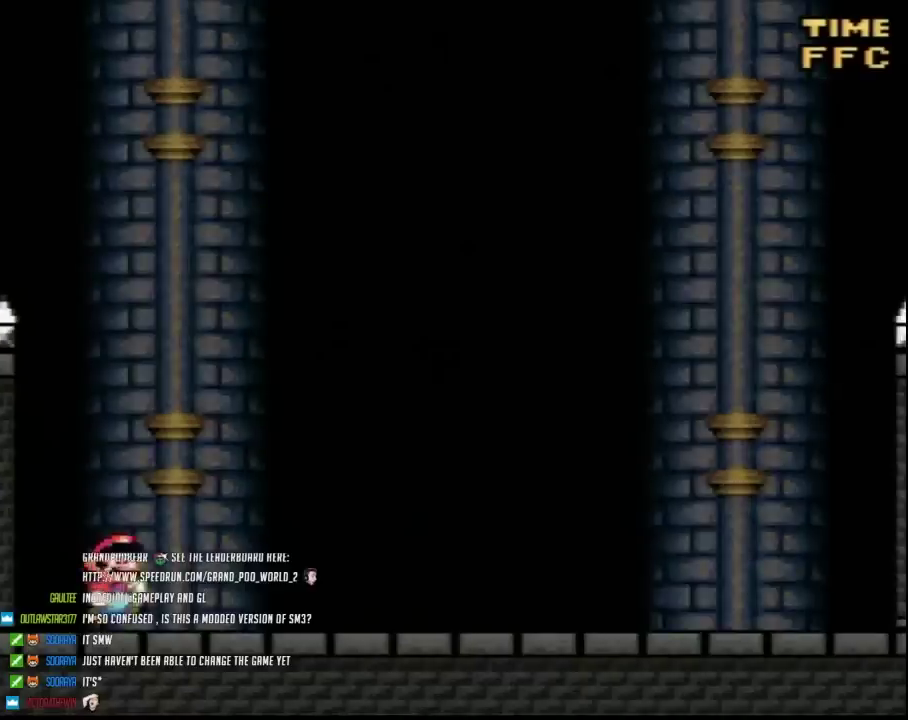
Gameplay with a controller (Nintendo layout); each line is a JSON object with the inputs held at the frame after it. "events" lists button and stick changes between this image and that frame as [ms after this image, input, new state], when the widget could be followed in between. Not read: B DPAD_LEFT L3 R3.
{"buttons": ["Y"], "events": [[483, "DPAD_RIGHT", "up"]]}
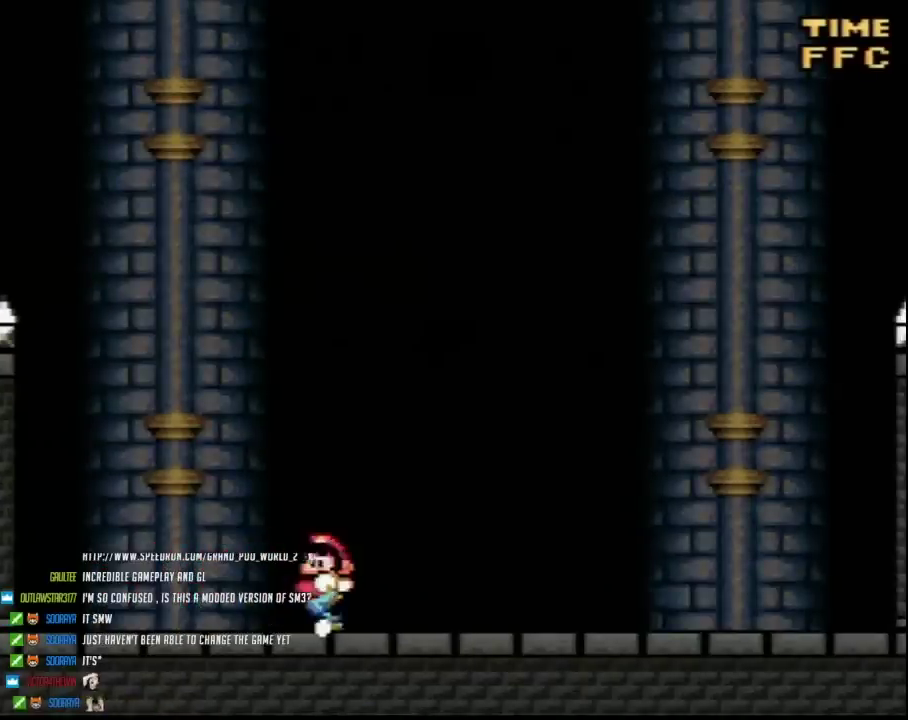
{"buttons": ["Y"], "events": [[233, "DPAD_RIGHT", "down"], [417, "DPAD_RIGHT", "up"]]}
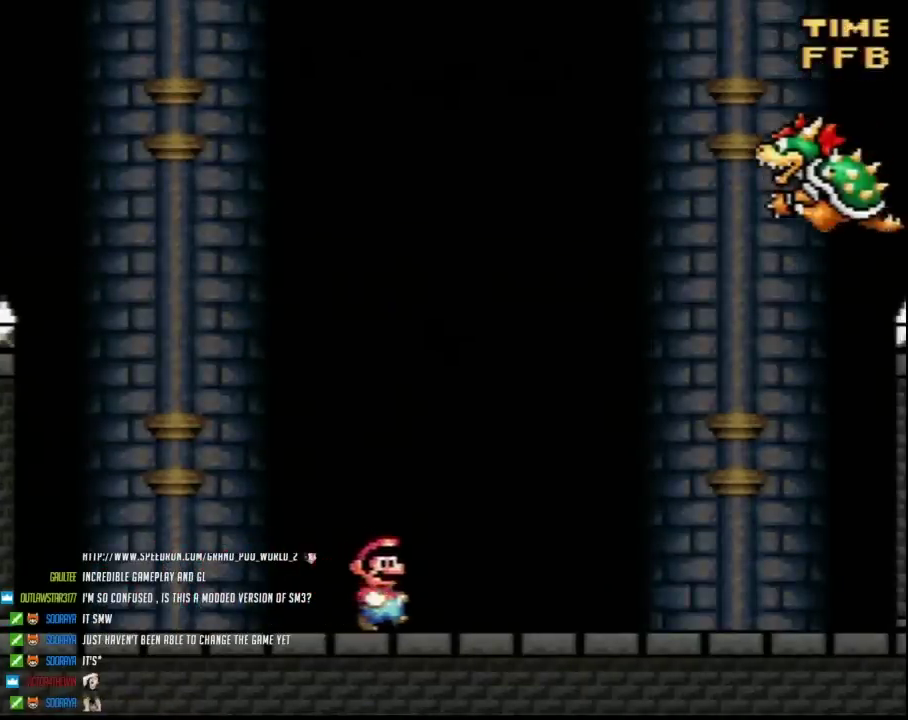
{"buttons": ["Y"], "events": [[117, "DPAD_DOWN", "down"], [200, "DPAD_DOWN", "up"], [333, "DPAD_RIGHT", "down"], [483, "DPAD_RIGHT", "up"]]}
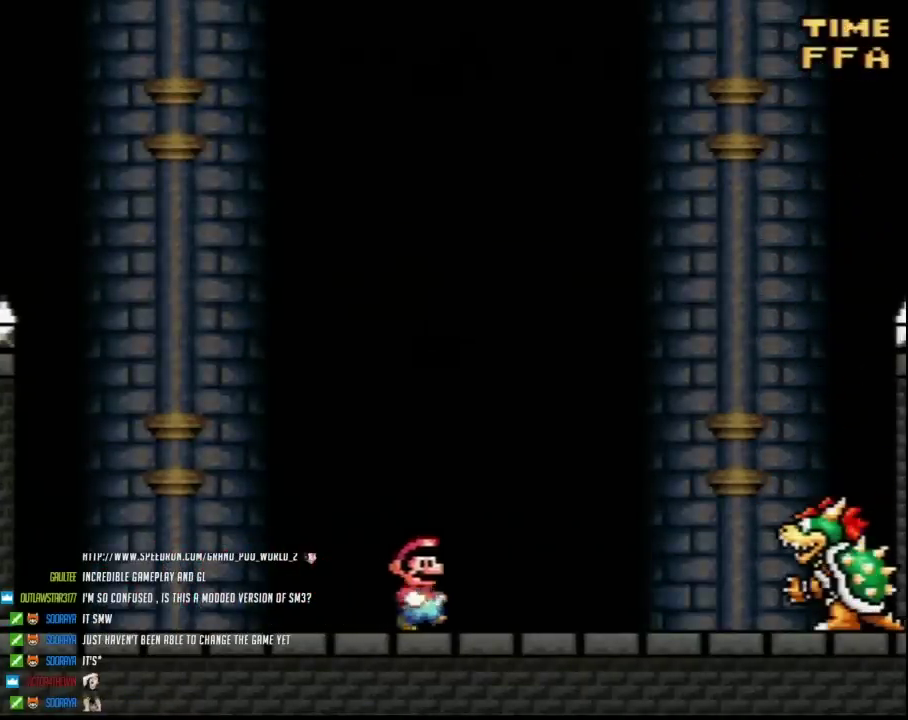
{"buttons": ["Y"], "events": []}
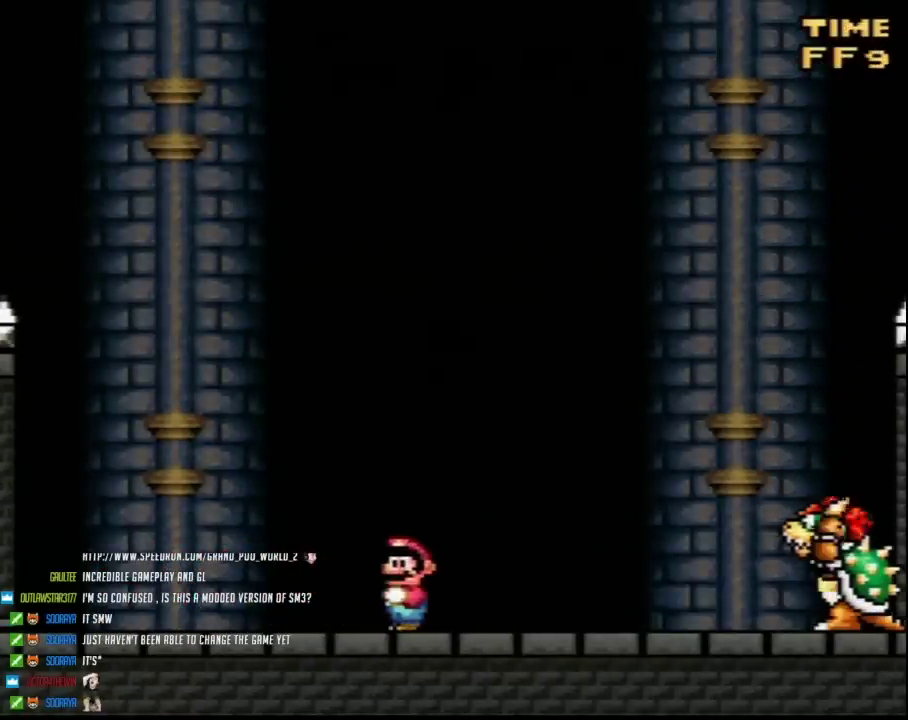
{"buttons": ["Y", "DPAD_RIGHT"], "events": [[400, "DPAD_RIGHT", "down"]]}
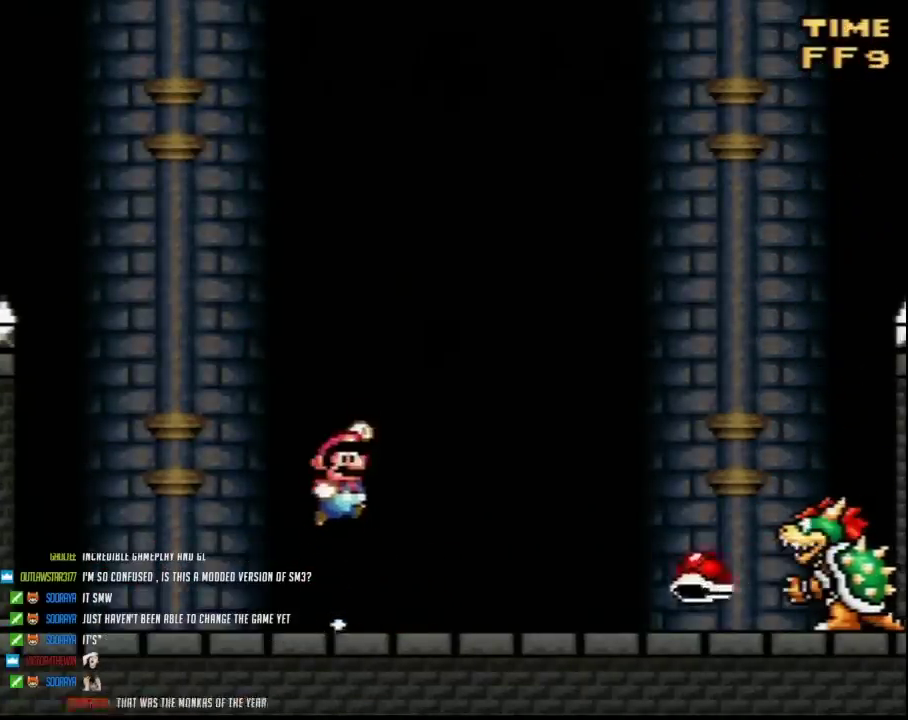
{"buttons": ["Y"], "events": [[200, "DPAD_RIGHT", "up"]]}
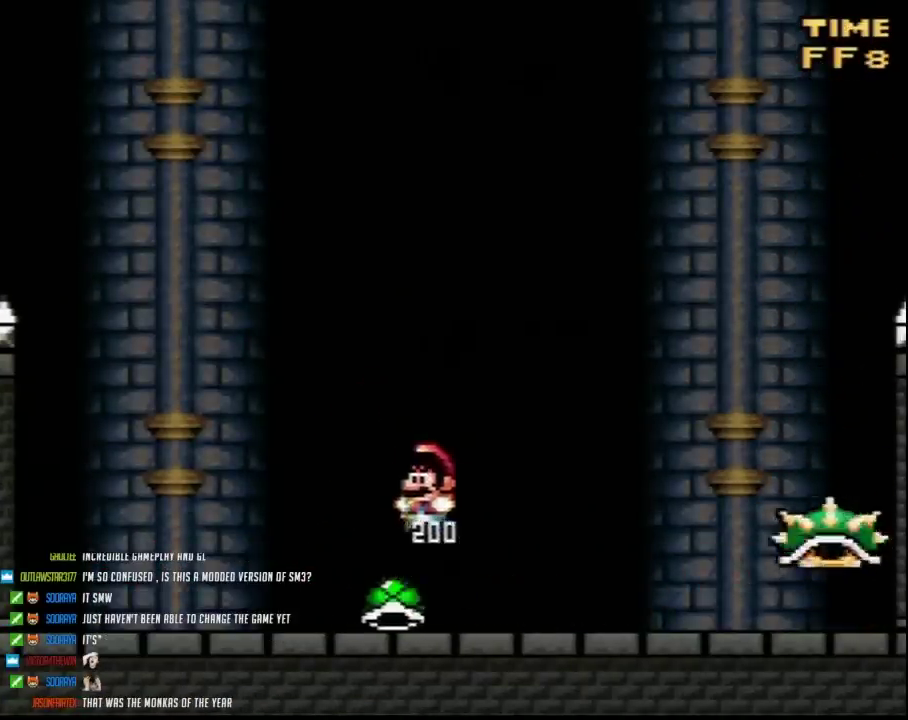
{"buttons": ["Y", "DPAD_RIGHT"], "events": [[167, "DPAD_RIGHT", "down"]]}
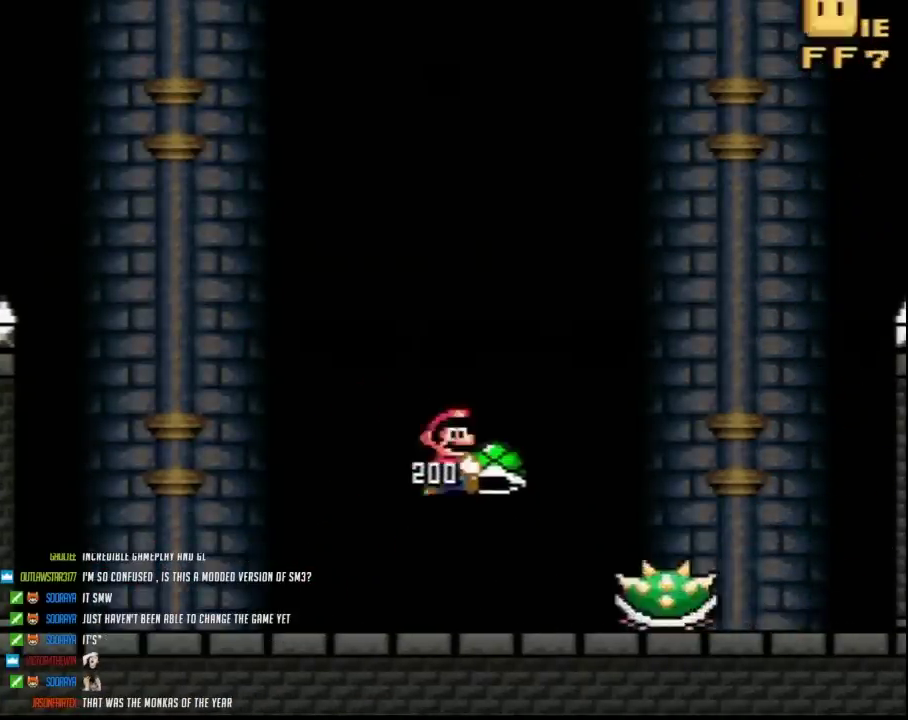
{"buttons": ["Y"], "events": [[417, "DPAD_RIGHT", "up"]]}
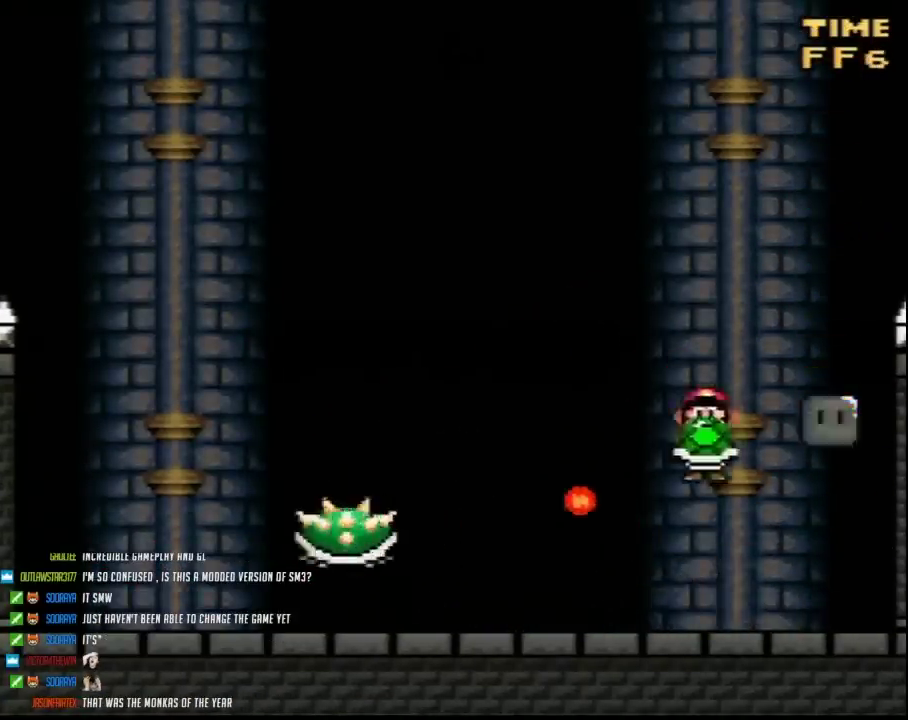
{"buttons": ["Y", "DPAD_UP"]}
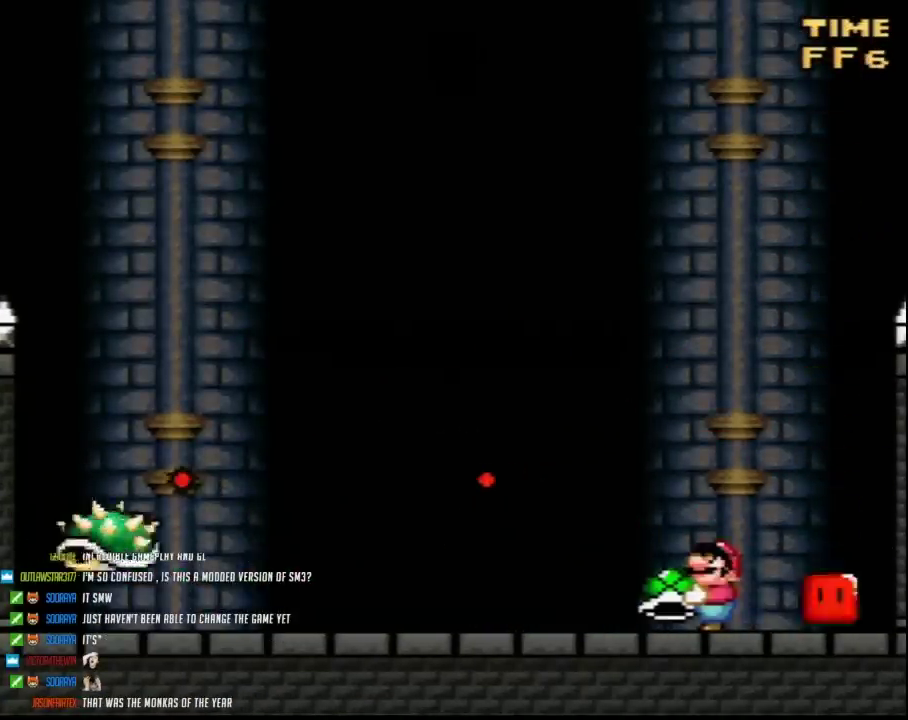
{"buttons": ["Y", "DPAD_UP"], "events": [[400, "Y", "up"], [483, "Y", "down"]]}
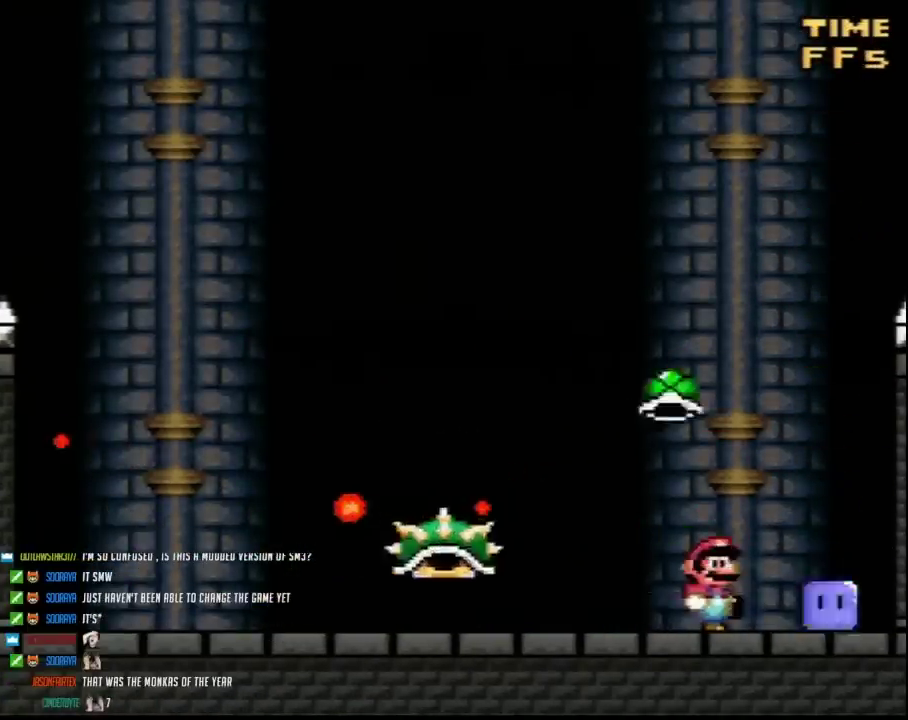
{"buttons": ["Y"]}
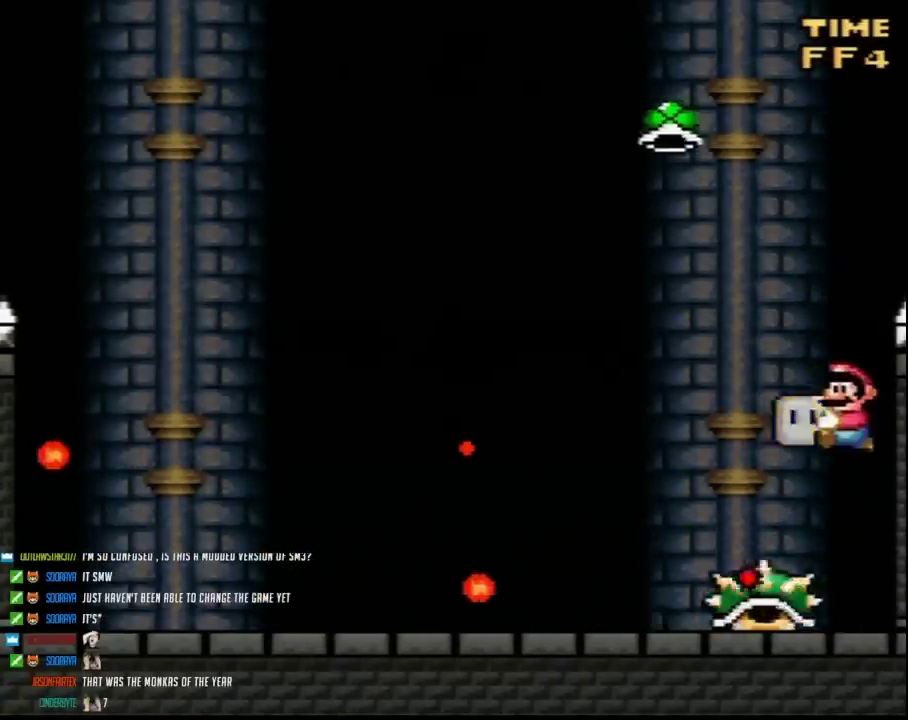
{"buttons": ["Y"], "events": [[267, "DPAD_RIGHT", "down"], [367, "DPAD_RIGHT", "up"]]}
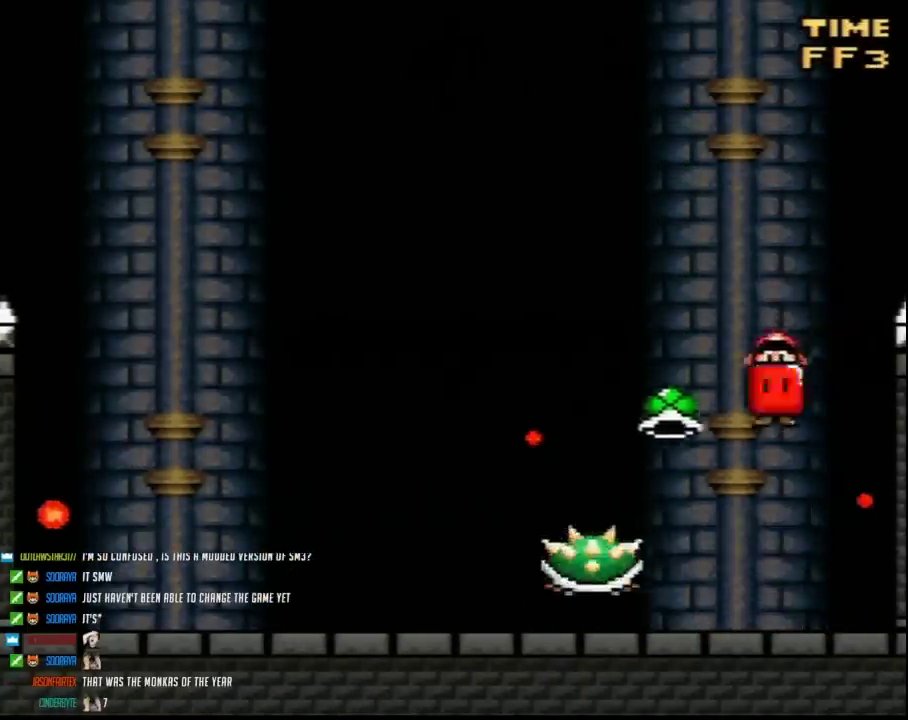
{"buttons": ["Y"], "events": [[17, "DPAD_RIGHT", "down"], [217, "DPAD_RIGHT", "up"]]}
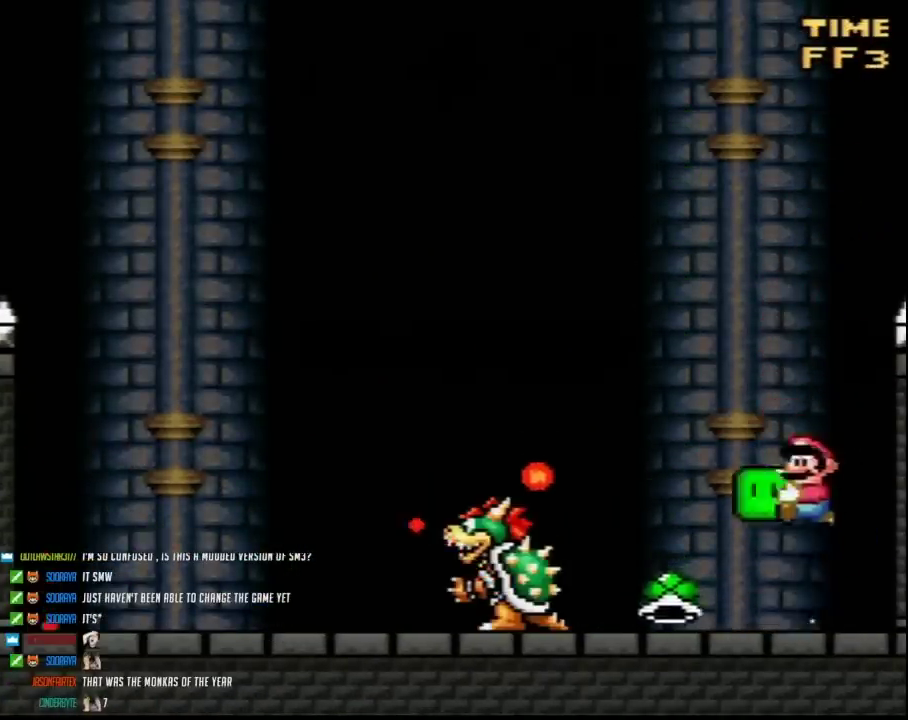
{"buttons": ["Y"], "events": [[117, "Y", "up"], [167, "Y", "down"], [417, "Y", "up"], [483, "Y", "down"]]}
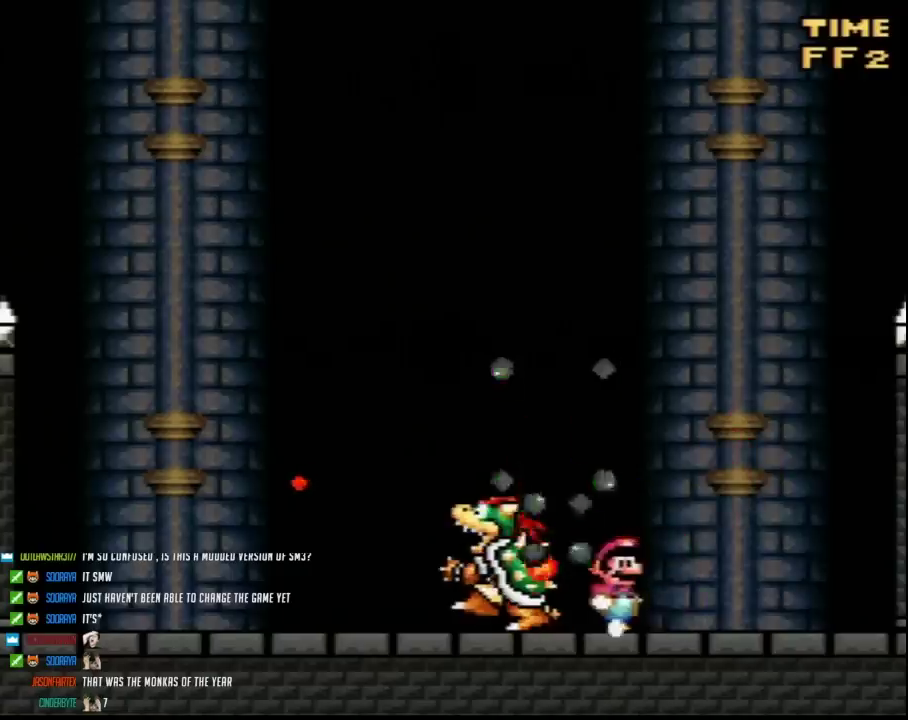
{"buttons": ["Y"], "events": [[17, "DPAD_RIGHT", "down"], [400, "DPAD_RIGHT", "up"]]}
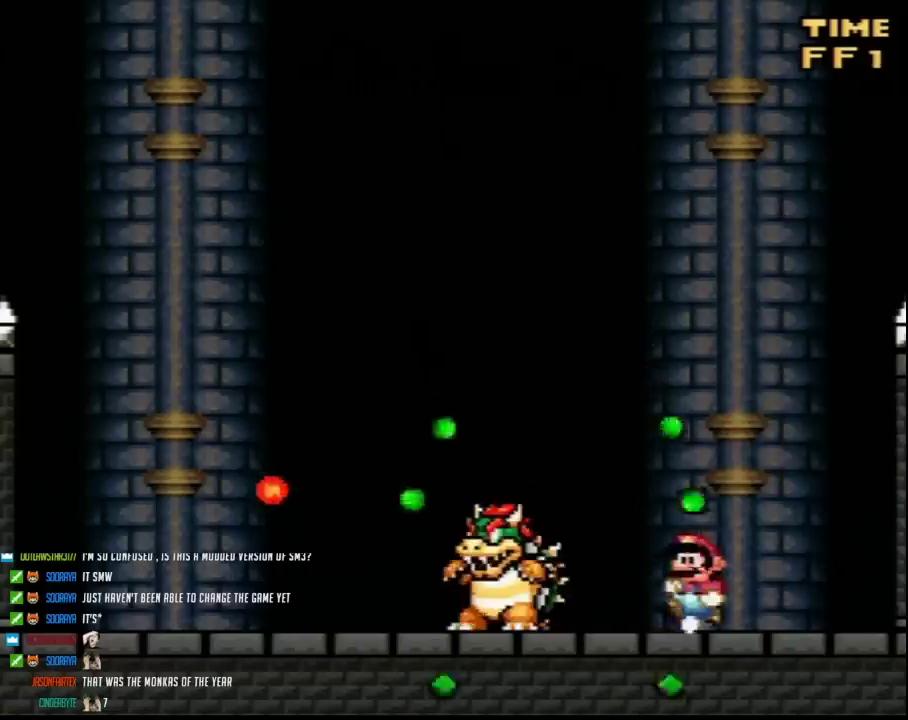
{"buttons": ["Y"], "events": []}
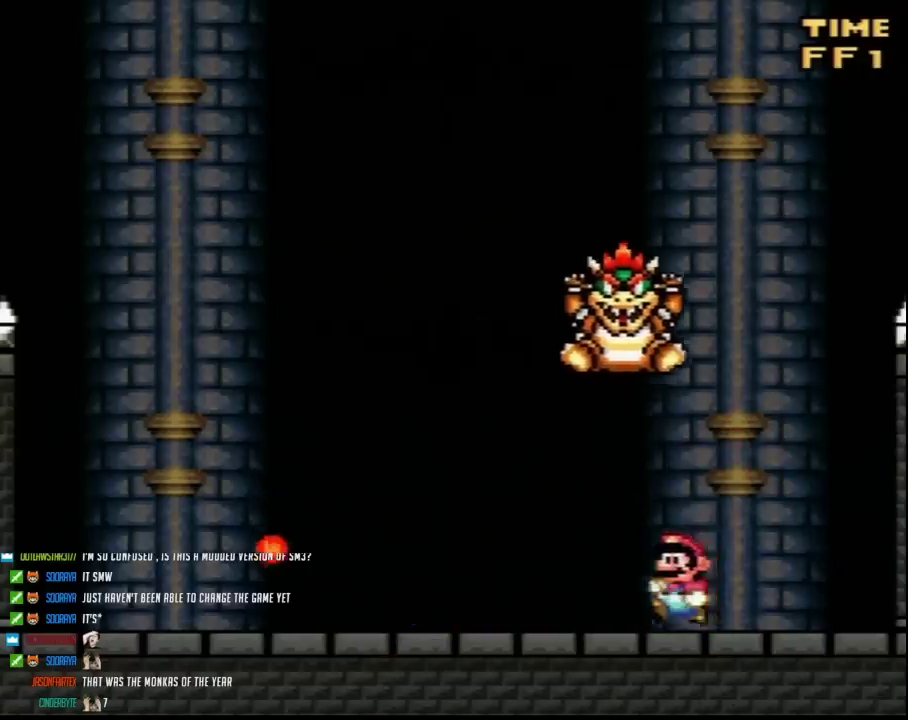
{"buttons": ["Y"], "events": []}
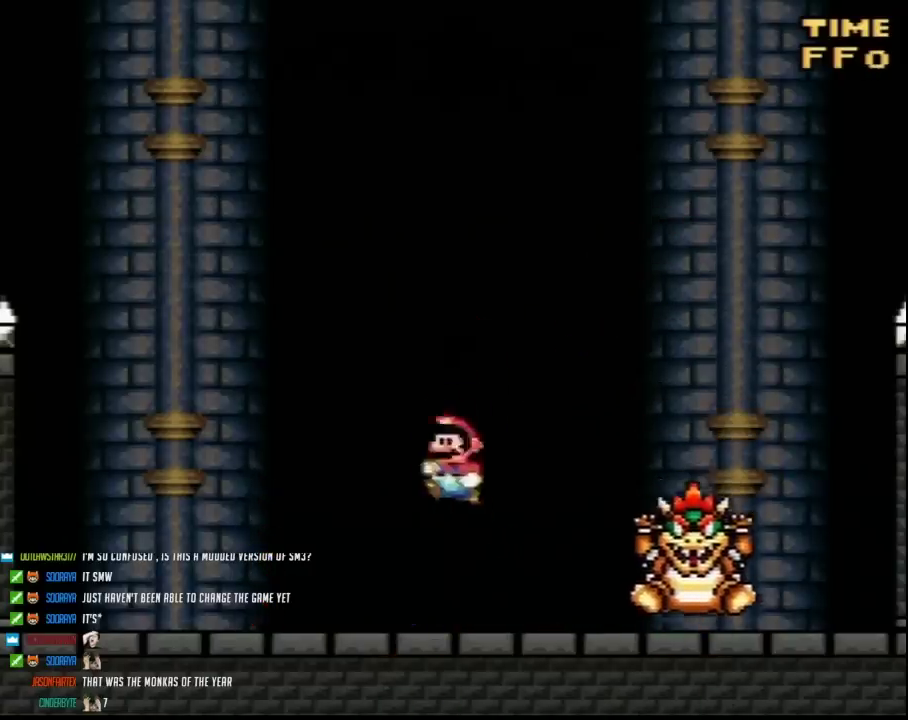
{"buttons": ["Y"], "events": [[150, "DPAD_RIGHT", "down"], [317, "DPAD_RIGHT", "up"]]}
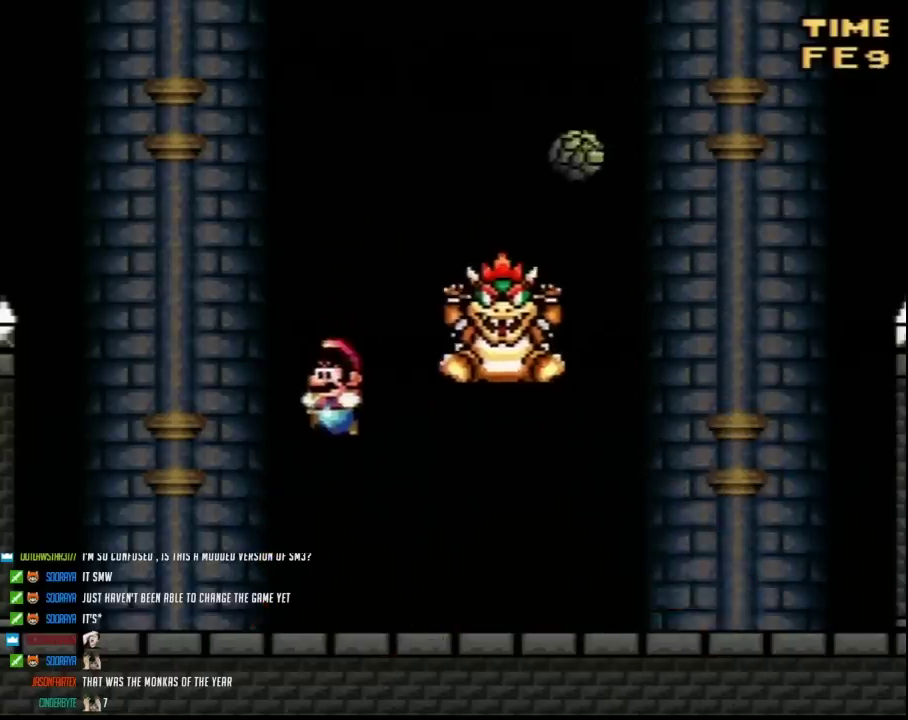
{"buttons": ["A", "Y", "DPAD_RIGHT"], "events": [[383, "A", "down"], [433, "DPAD_RIGHT", "down"]]}
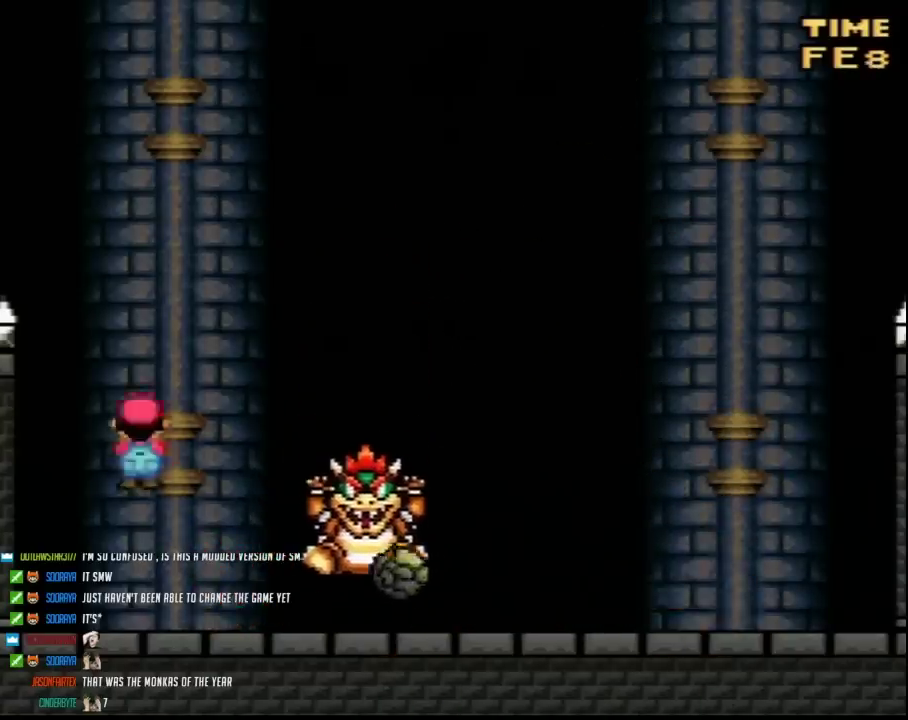
{"buttons": ["Y"], "events": [[200, "A", "up"], [283, "DPAD_RIGHT", "up"]]}
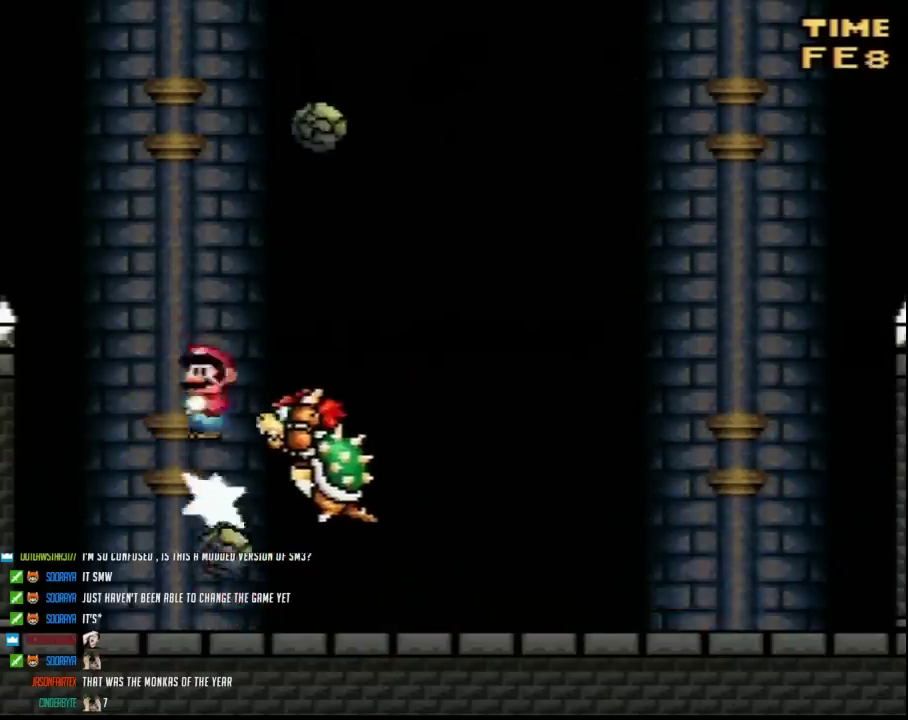
{"buttons": ["Y", "DPAD_RIGHT"], "events": [[183, "DPAD_RIGHT", "down"]]}
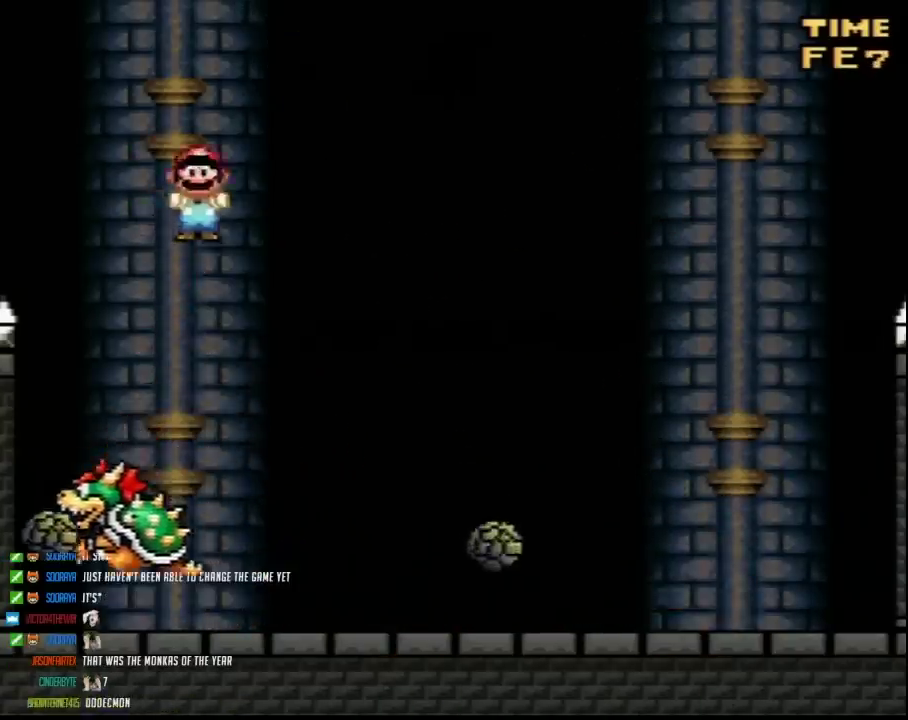
{"buttons": ["Y", "DPAD_RIGHT"], "events": [[150, "DPAD_RIGHT", "up"], [317, "DPAD_RIGHT", "down"]]}
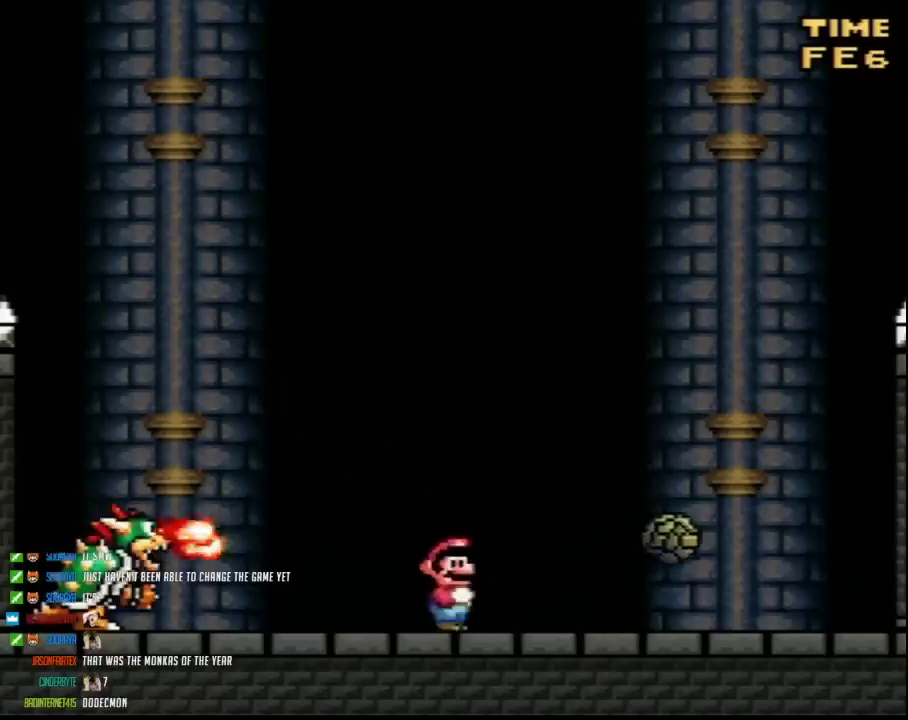
{"buttons": ["Y"], "events": [[100, "DPAD_RIGHT", "up"]]}
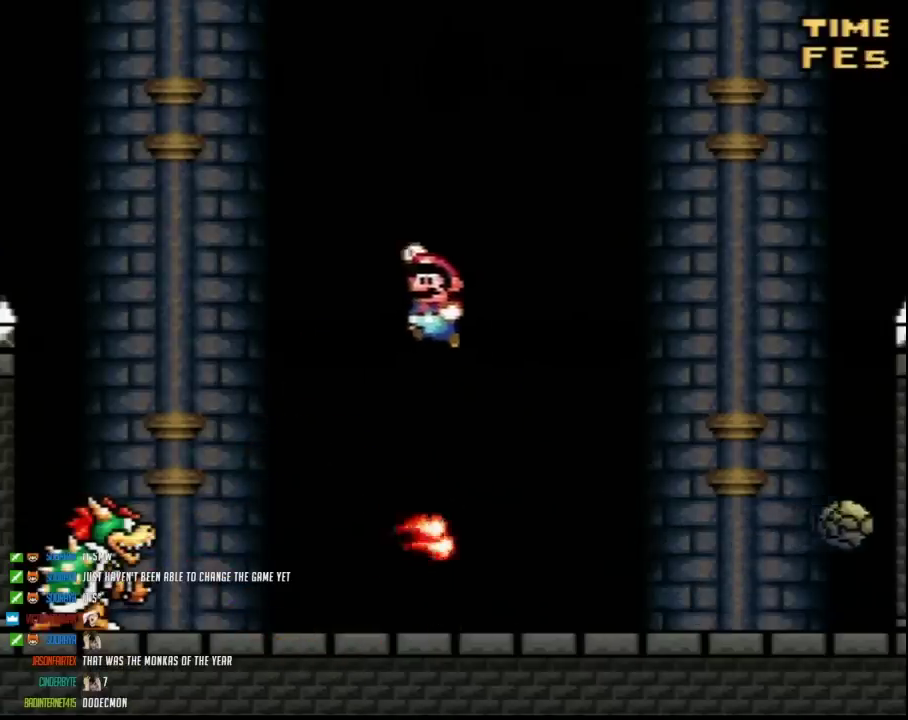
{"buttons": ["Y"], "events": [[100, "DPAD_RIGHT", "down"], [500, "DPAD_RIGHT", "up"]]}
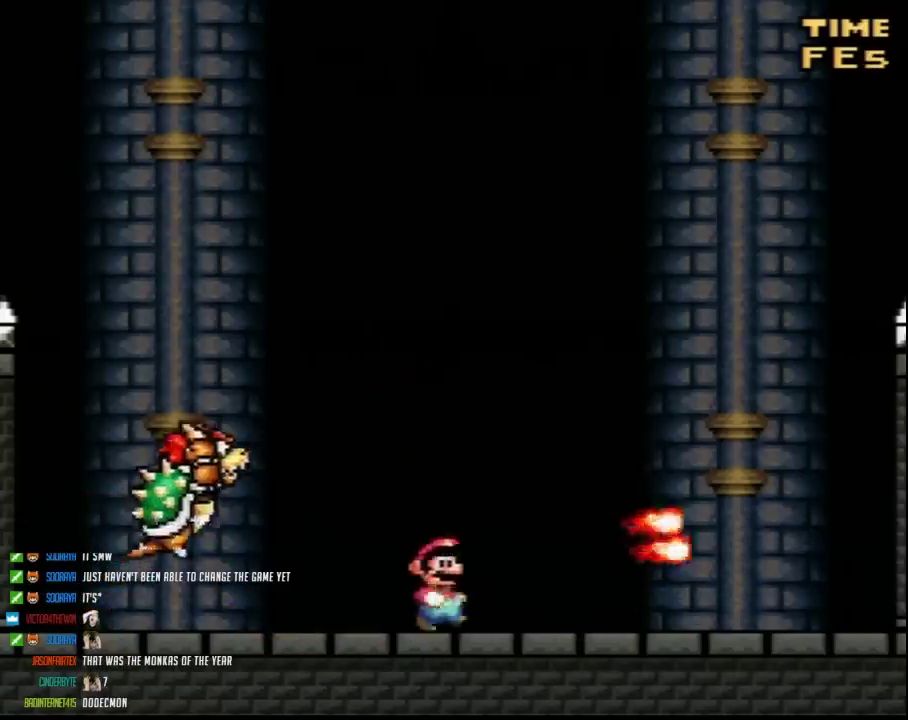
{"buttons": ["Y", "DPAD_RIGHT"], "events": [[433, "DPAD_RIGHT", "down"]]}
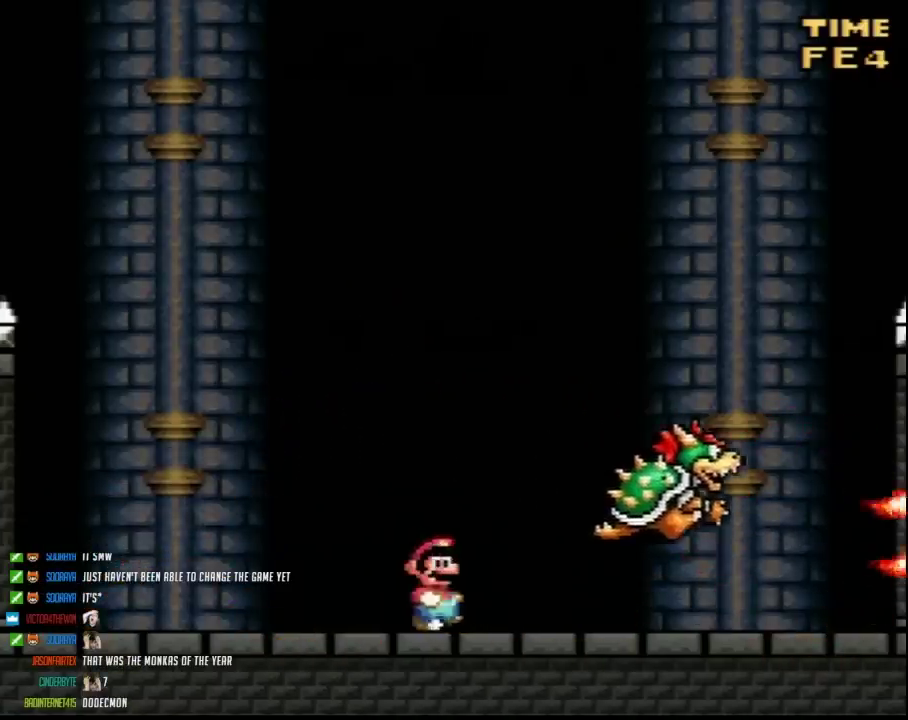
{"buttons": ["Y"], "events": [[100, "DPAD_RIGHT", "up"]]}
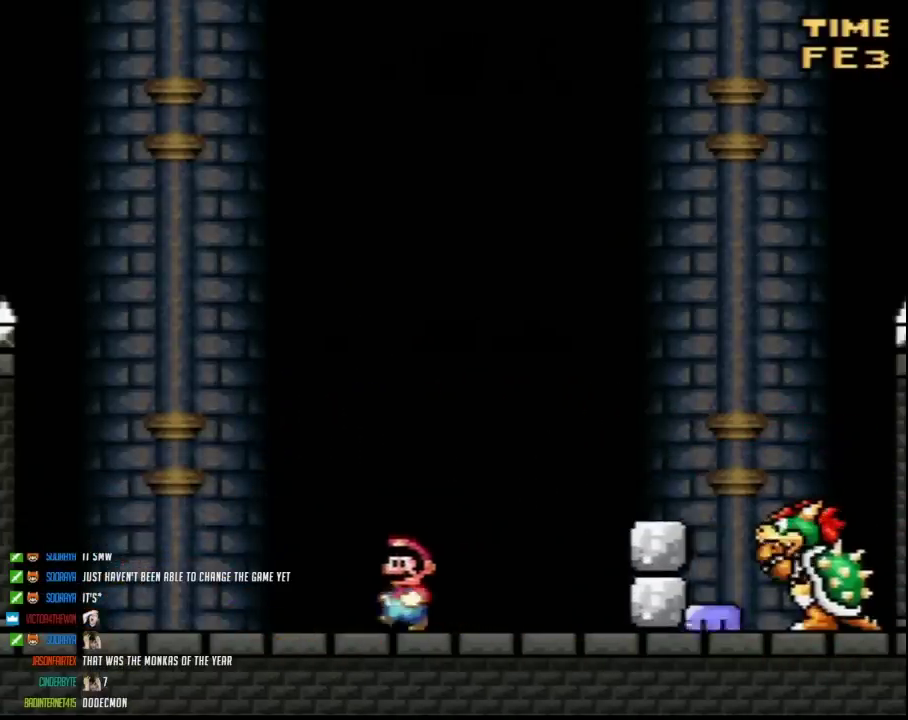
{"buttons": ["Y", "DPAD_UP"]}
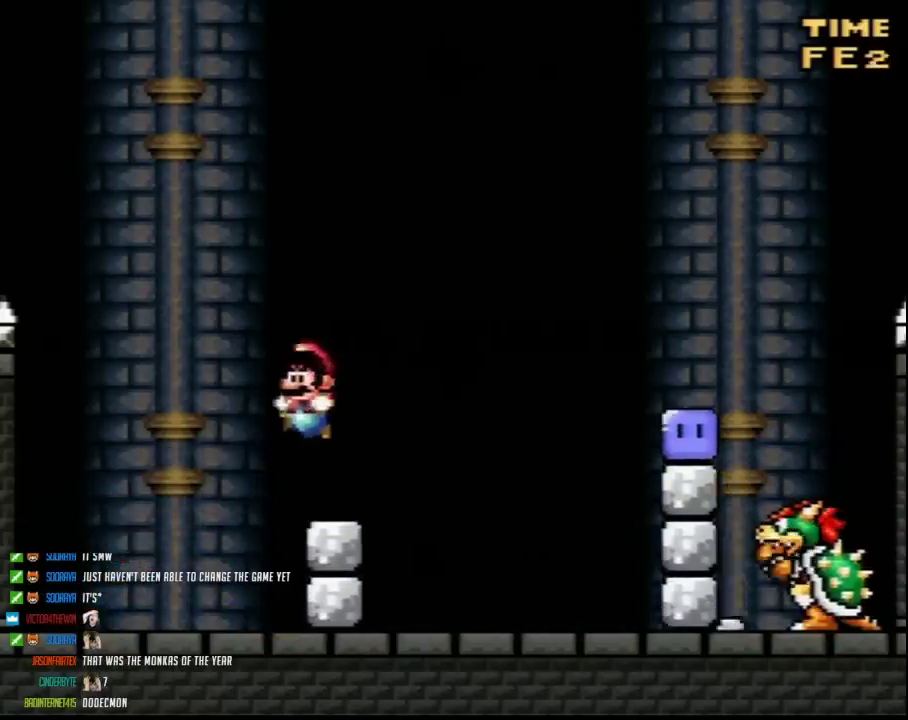
{"buttons": ["Y"]}
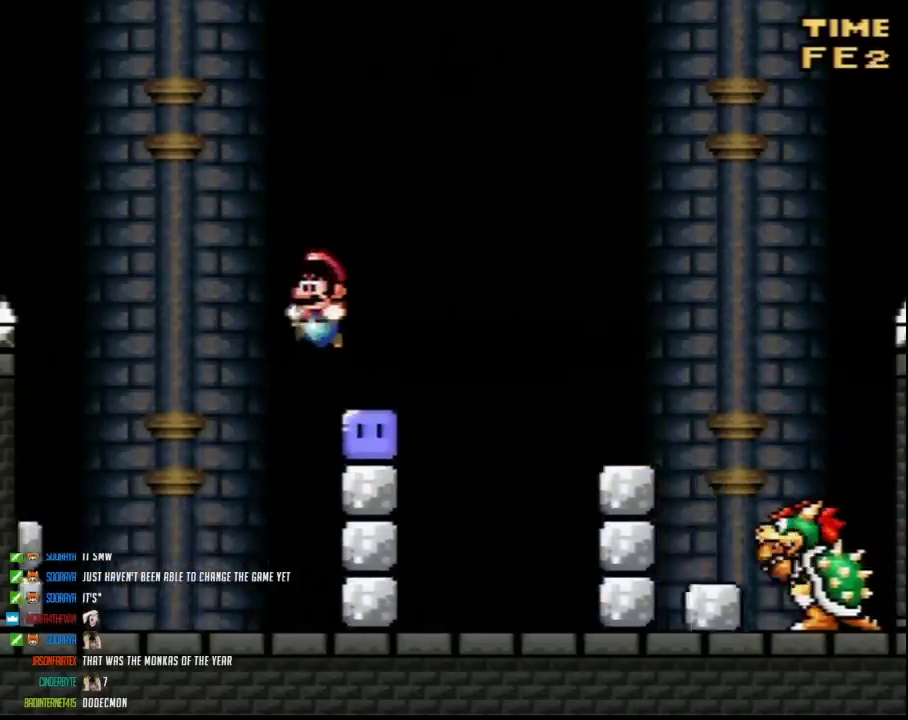
{"buttons": ["Y", "DPAD_RIGHT"], "events": [[100, "DPAD_RIGHT", "down"]]}